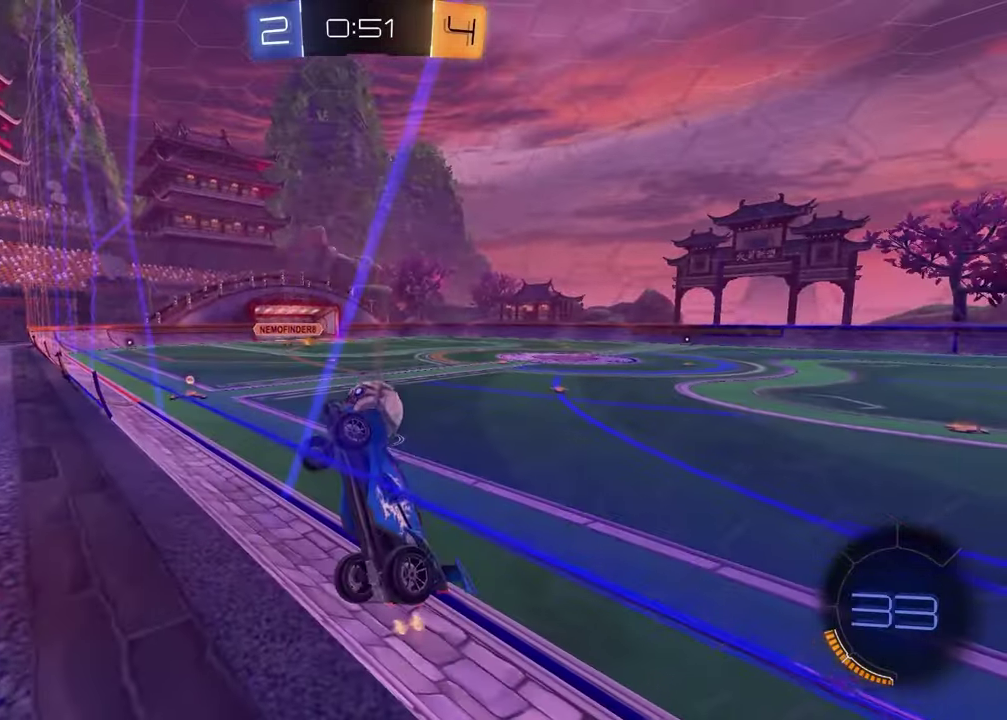
Gameplay with a controller (PlayStation layout); each line is a JSON object with the inputs held at the frame after it. "events" lists button and stick changes between this image and that frame as [ms after this image, input, new state], when the widget could be followed in between. Not read: R2.
{"buttons": ["R1"], "left_stick": "right", "right_stick": "center", "events": [[217, "R1", "down"], [350, "R1", "up"], [483, "R1", "down"]]}
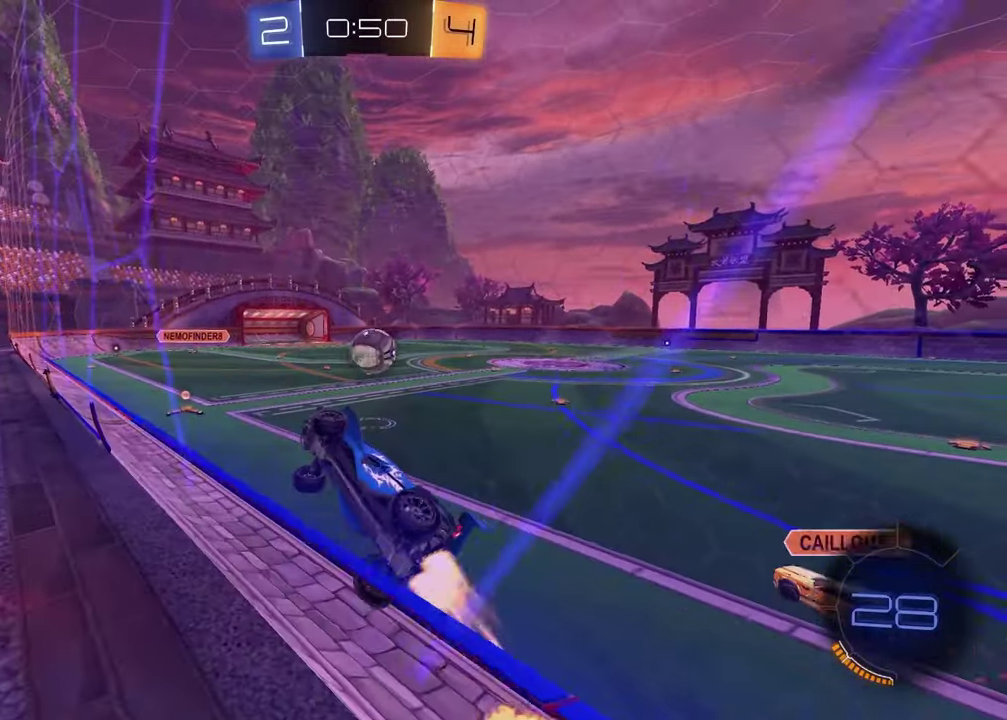
{"buttons": ["CROSS", "L1", "R1"], "left_stick": "down-left", "right_stick": "center", "events": [[33, "L1", "down"], [117, "L1", "up"], [283, "left_stick", "up-right"], [350, "CROSS", "down"], [400, "L1", "down"], [500, "left_stick", "down-left"]]}
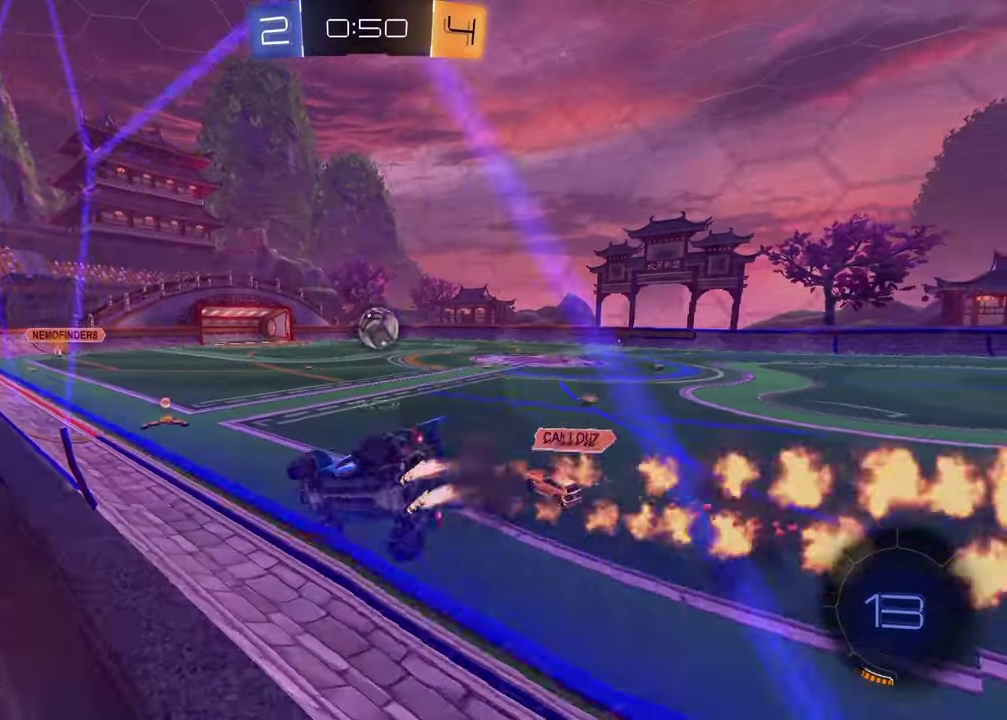
{"buttons": ["CROSS", "R1"], "left_stick": "left", "right_stick": "center", "events": [[33, "R1", "up"], [67, "CROSS", "up"], [233, "L1", "up"], [300, "left_stick", "up-right"], [383, "CROSS", "down"], [400, "R1", "down"], [400, "left_stick", "up"], [500, "left_stick", "left"]]}
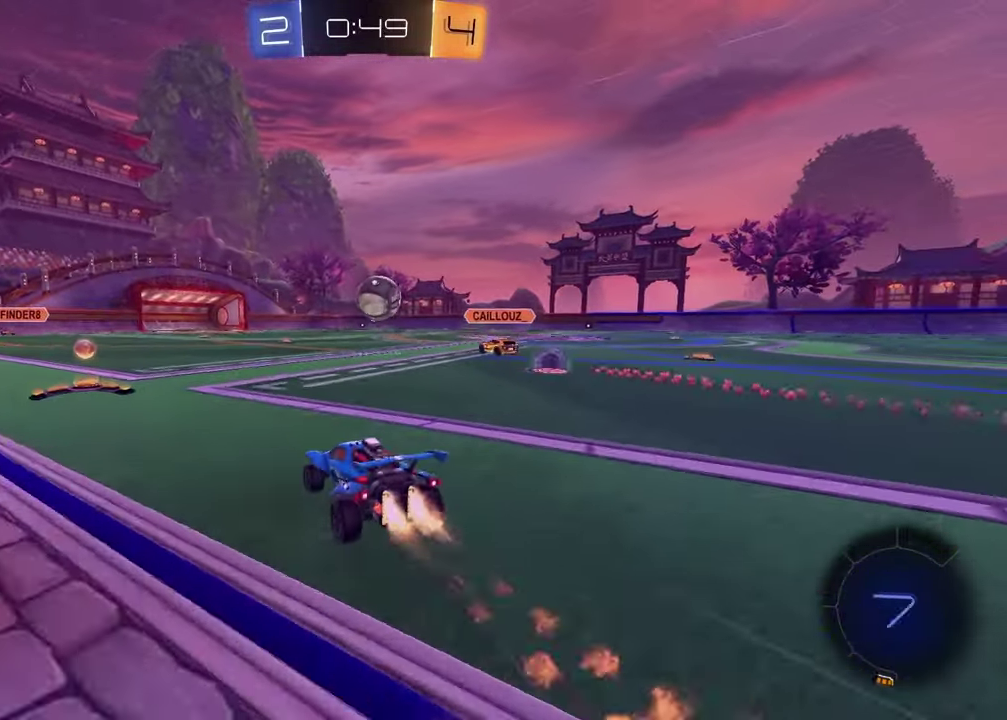
{"buttons": ["R1"], "left_stick": "right", "right_stick": "center", "events": [[17, "CROSS", "up"], [50, "R1", "up"], [283, "R1", "down"], [283, "left_stick", "right"]]}
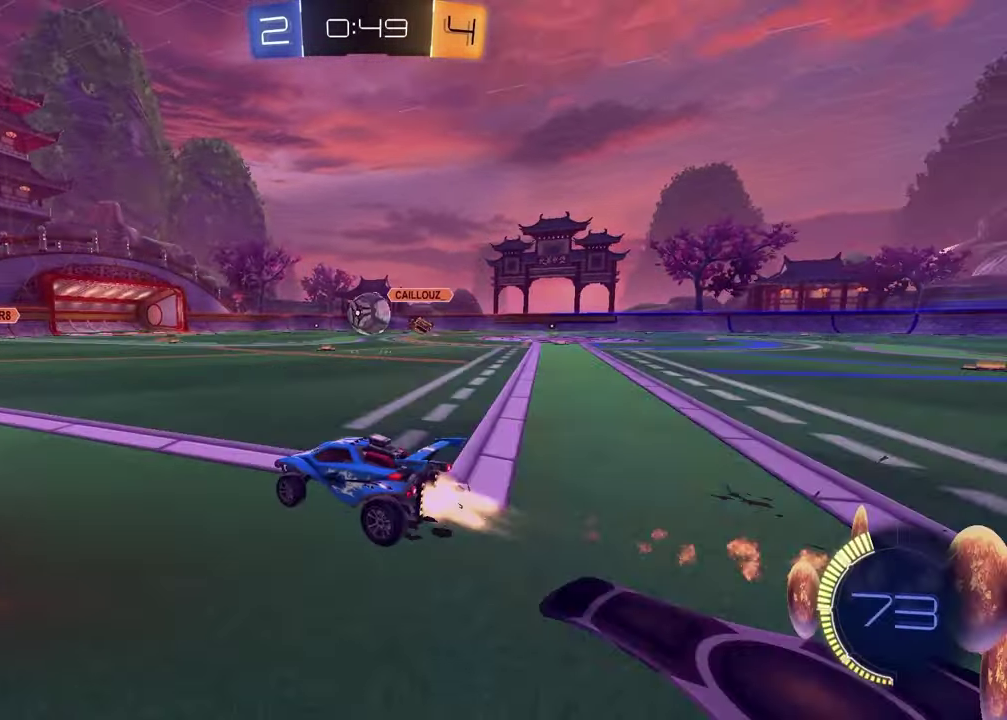
{"buttons": ["CROSS"], "left_stick": "down-right", "right_stick": "center", "events": [[150, "R1", "up"], [183, "left_stick", "center"], [267, "left_stick", "down-right"], [467, "CROSS", "down"]]}
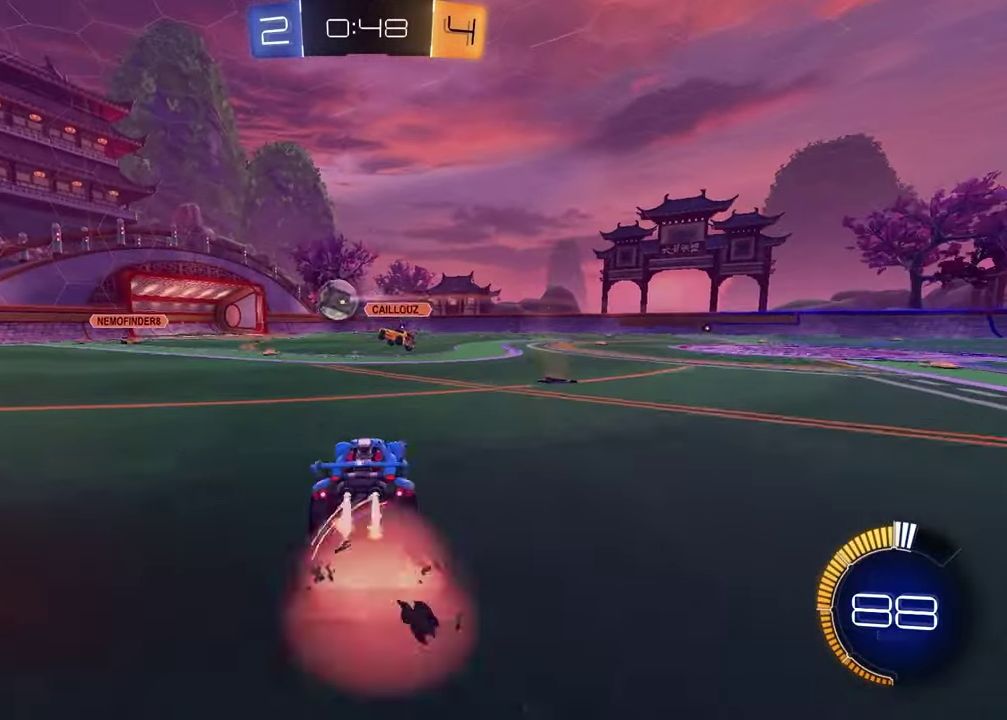
{"buttons": [], "left_stick": "down-left", "right_stick": "center", "events": [[17, "R1", "down"], [150, "CROSS", "up"], [150, "left_stick", "center"], [200, "CROSS", "down"], [267, "L1", "down"], [283, "left_stick", "down-left"], [367, "CROSS", "up"], [383, "left_stick", "left"], [450, "R1", "up"], [467, "left_stick", "down-left"], [500, "L1", "up"]]}
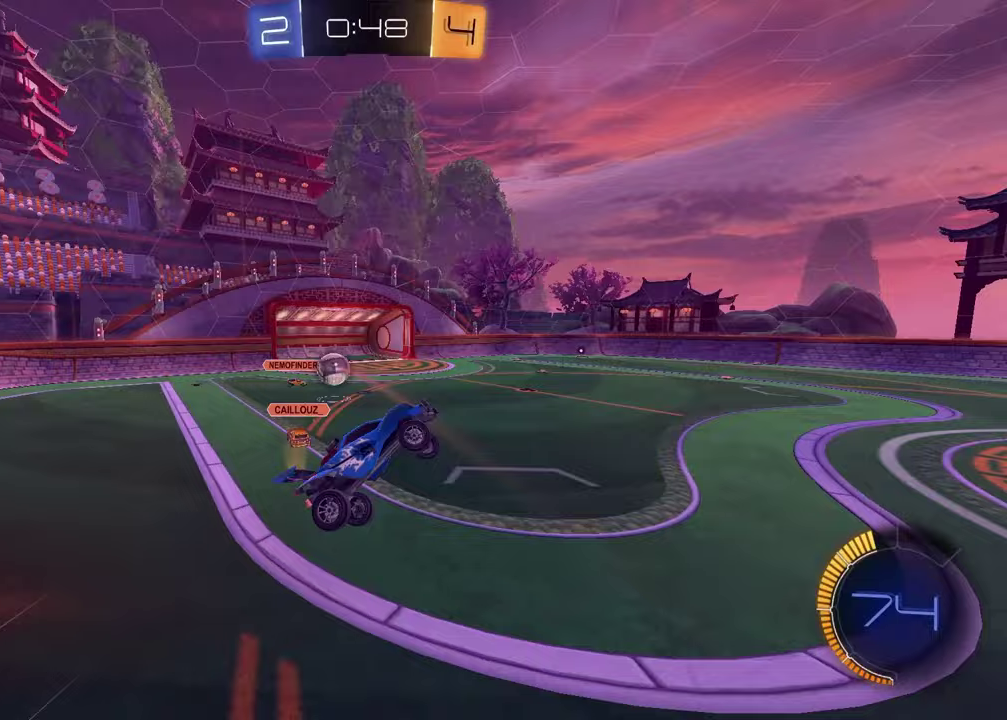
{"buttons": [], "left_stick": "down-right", "right_stick": "center", "events": [[83, "left_stick", "center"], [133, "R1", "down"], [250, "R1", "up"], [383, "left_stick", "down-right"]]}
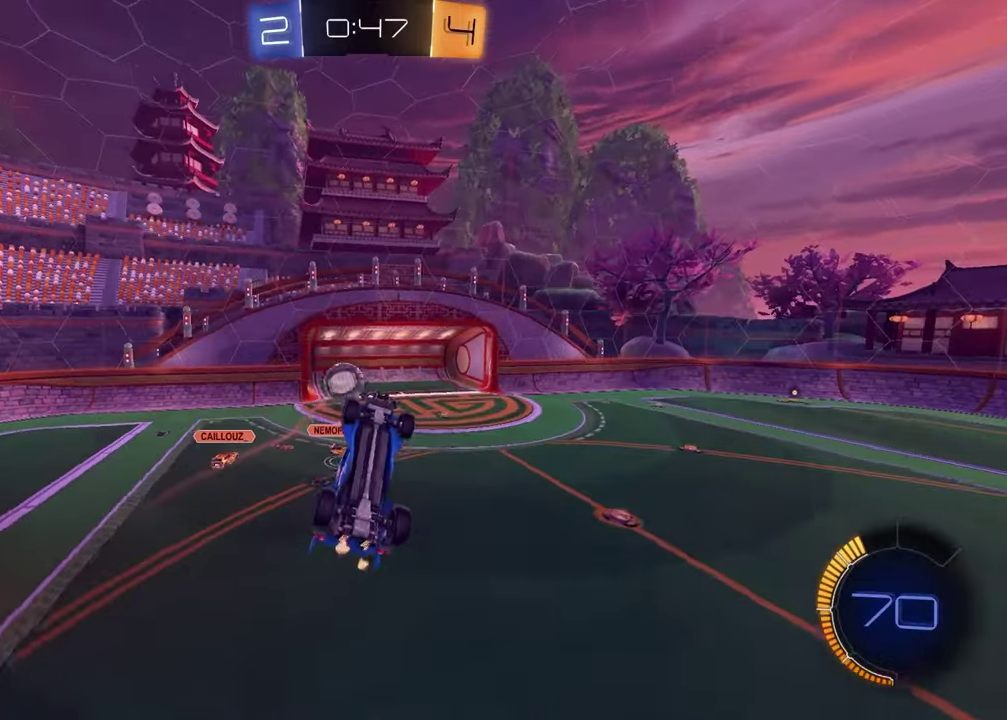
{"buttons": ["L1", "R1"], "left_stick": "down-left", "right_stick": "center", "events": [[83, "left_stick", "down"], [200, "L1", "down"], [200, "left_stick", "up-right"], [233, "R1", "down"], [250, "TRIANGLE", "down"], [367, "TRIANGLE", "up"], [500, "left_stick", "down-left"]]}
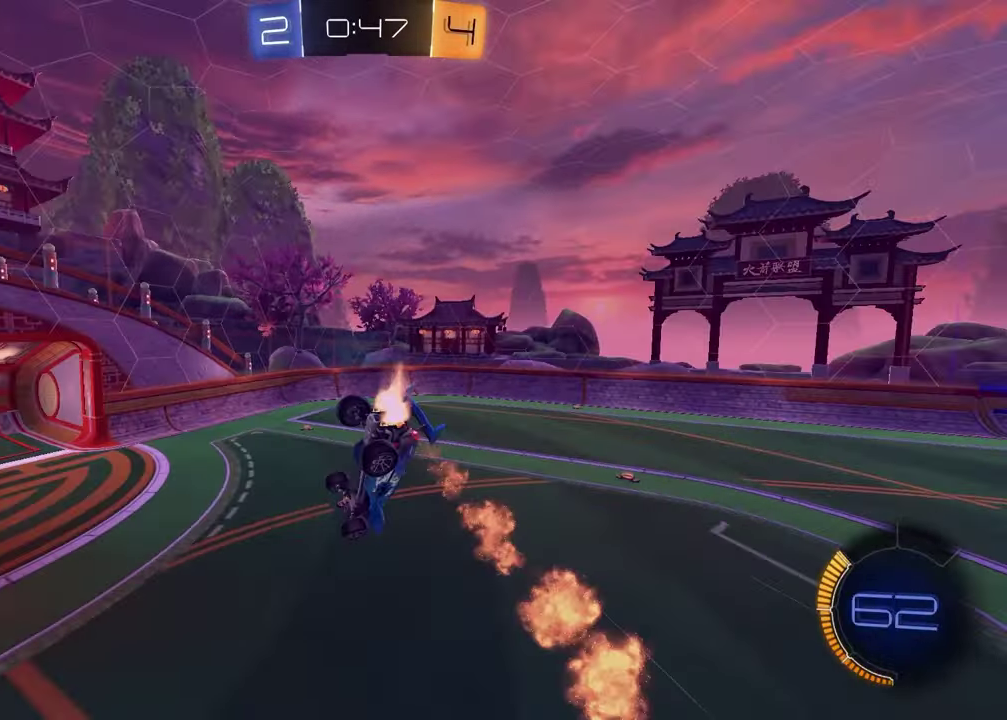
{"buttons": [], "left_stick": "center", "right_stick": "center", "events": [[50, "L1", "up"], [50, "left_stick", "center"], [150, "R1", "up"], [267, "left_stick", "left"], [333, "left_stick", "down-left"], [400, "left_stick", "center"]]}
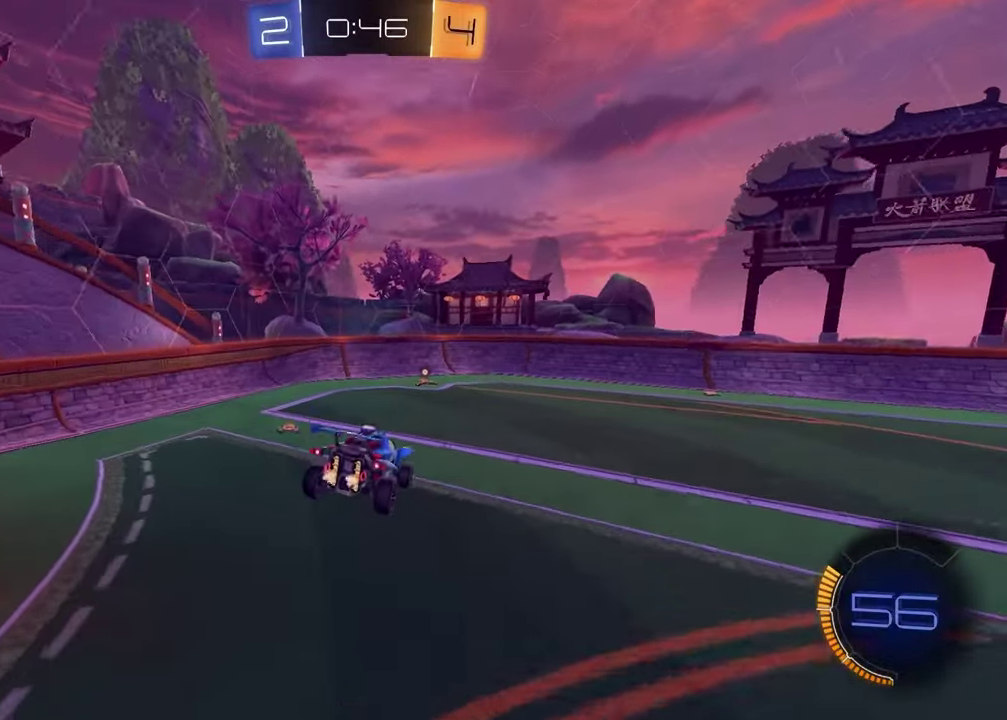
{"buttons": ["R1"], "left_stick": "center", "right_stick": "center", "events": [[150, "TRIANGLE", "down"], [167, "R1", "down"], [267, "TRIANGLE", "up"]]}
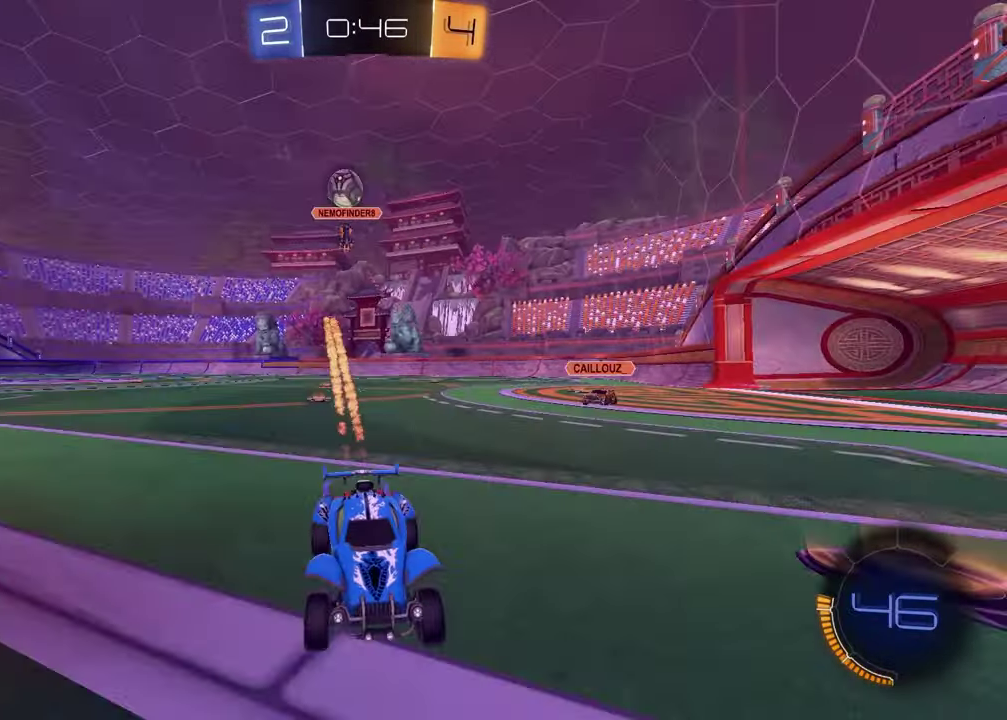
{"buttons": ["R1"], "left_stick": "center", "right_stick": "center", "events": [[50, "left_stick", "right"], [117, "R1", "up"], [300, "R1", "down"], [450, "left_stick", "center"]]}
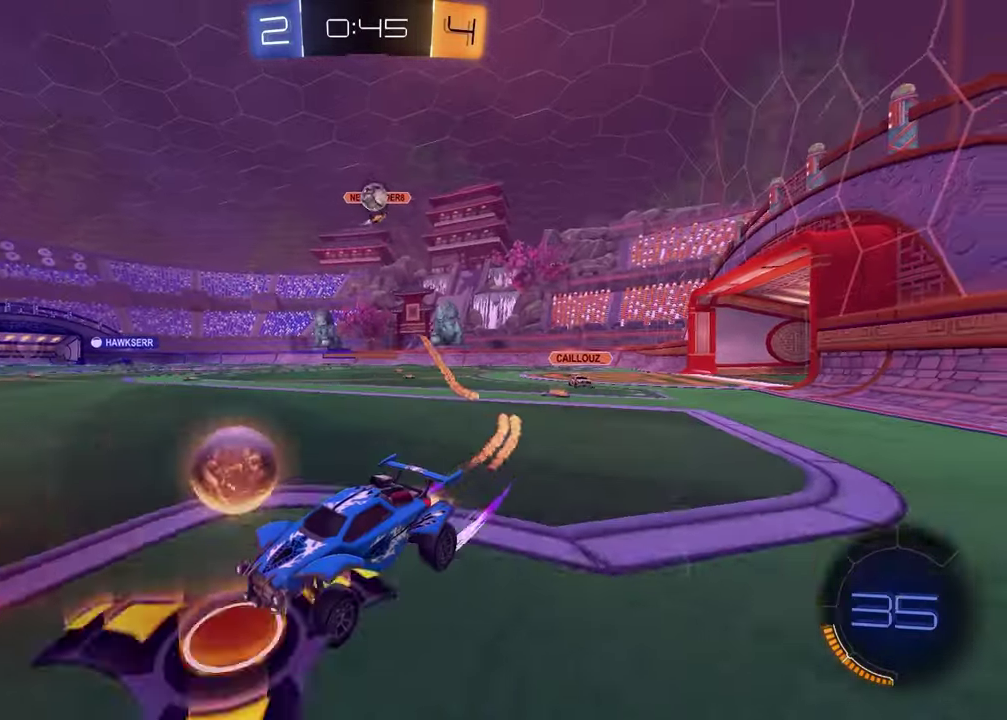
{"buttons": [], "left_stick": "right", "right_stick": "center", "events": [[50, "R1", "up"], [183, "left_stick", "right"]]}
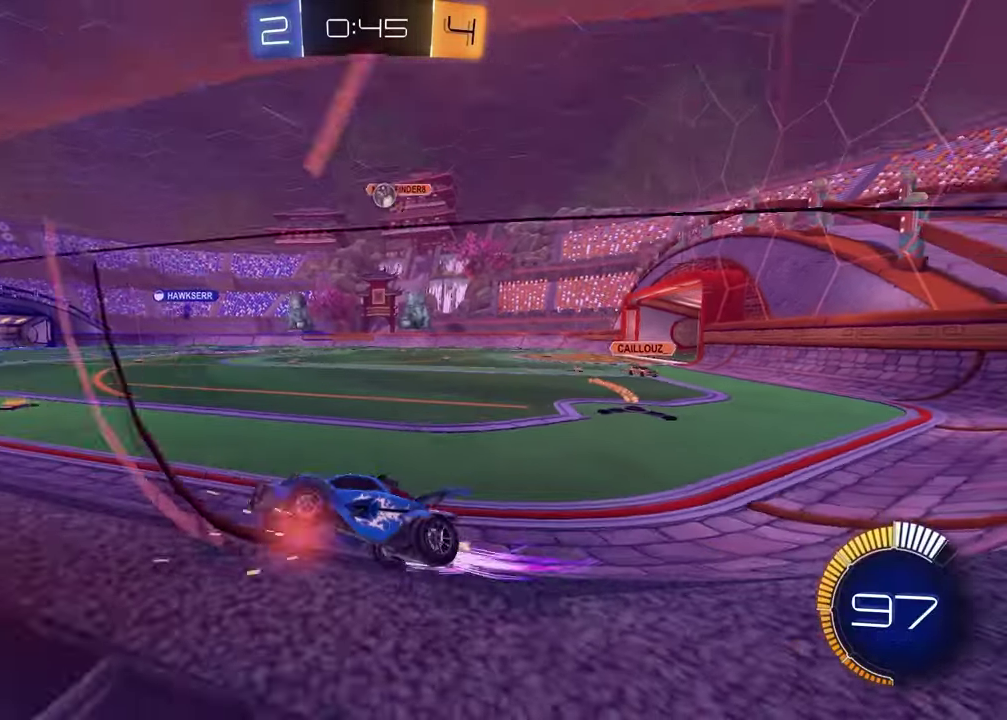
{"buttons": [], "left_stick": "center", "right_stick": "center", "events": [[383, "left_stick", "up-right"], [450, "left_stick", "center"]]}
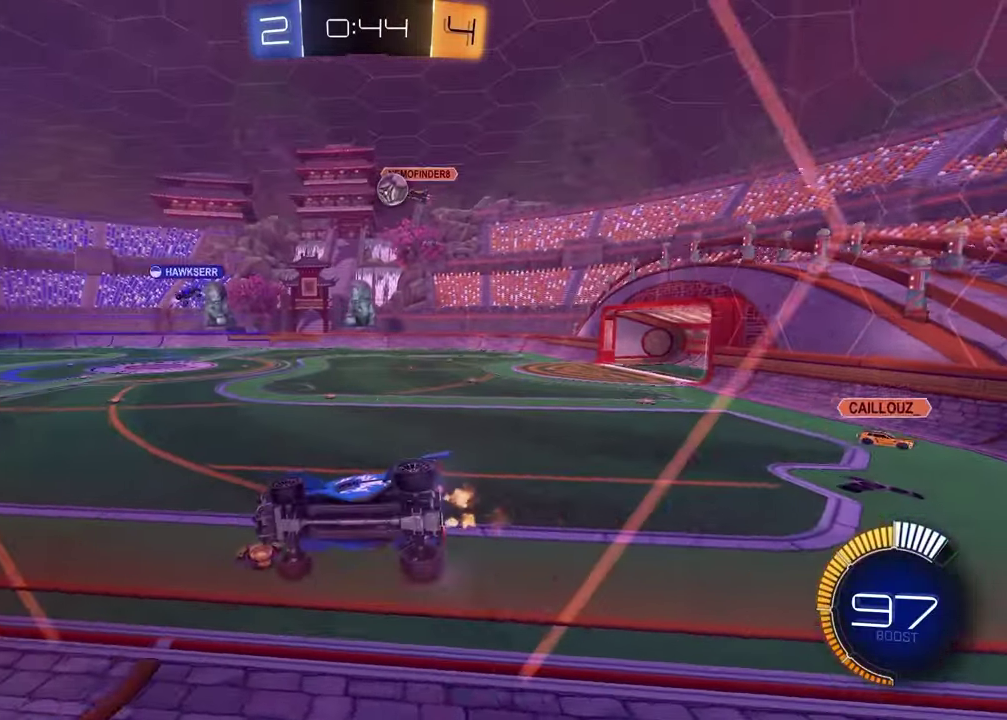
{"buttons": [], "left_stick": "center", "right_stick": "center", "events": [[300, "L2", "down"], [317, "left_stick", "right"], [400, "left_stick", "center"], [450, "L2", "up"]]}
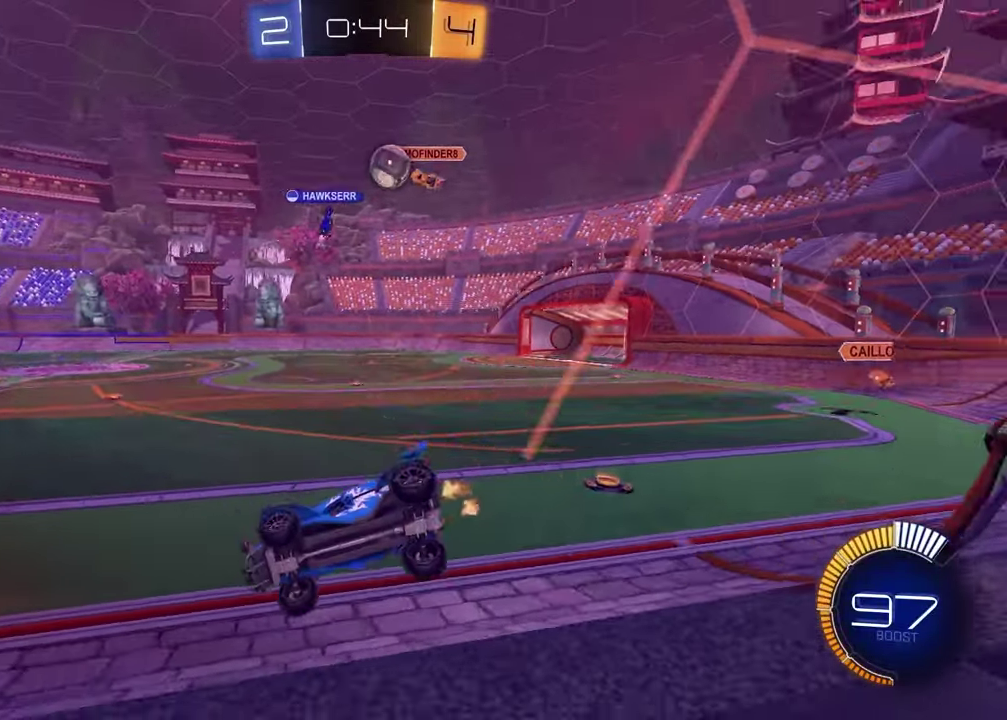
{"buttons": [], "left_stick": "center", "right_stick": "center", "events": []}
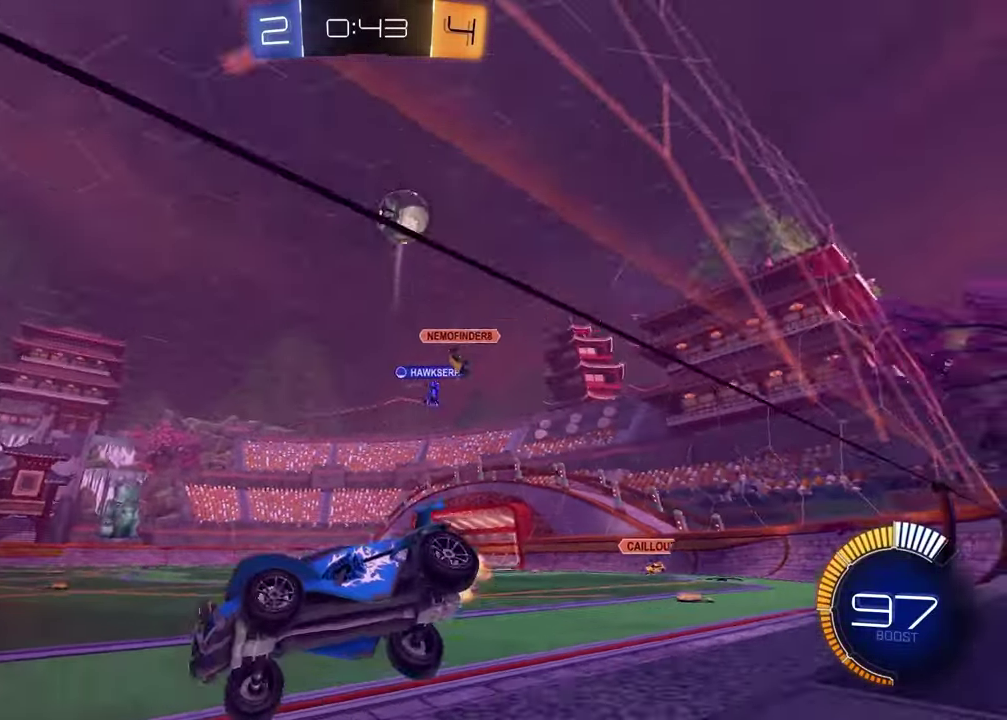
{"buttons": ["R1"], "left_stick": "up-right", "right_stick": "down", "events": [[150, "R1", "down"], [267, "right_stick", "down"], [283, "left_stick", "up-right"]]}
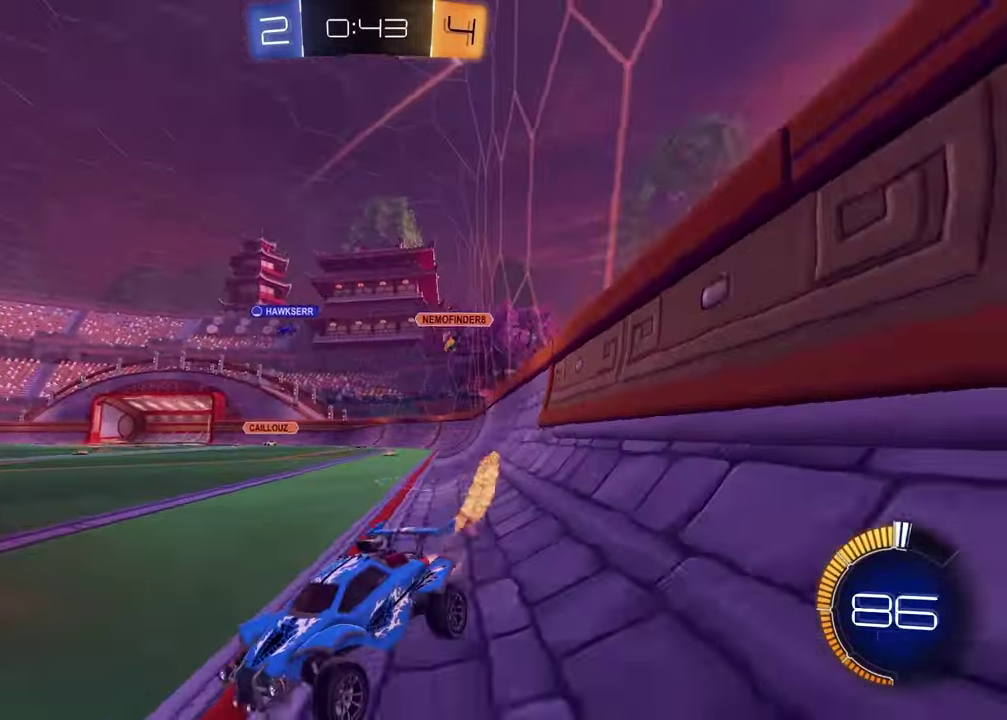
{"buttons": [], "left_stick": "center", "right_stick": "center", "events": [[67, "left_stick", "center"], [100, "right_stick", "center"], [250, "R1", "up"], [267, "left_stick", "left"], [400, "left_stick", "center"]]}
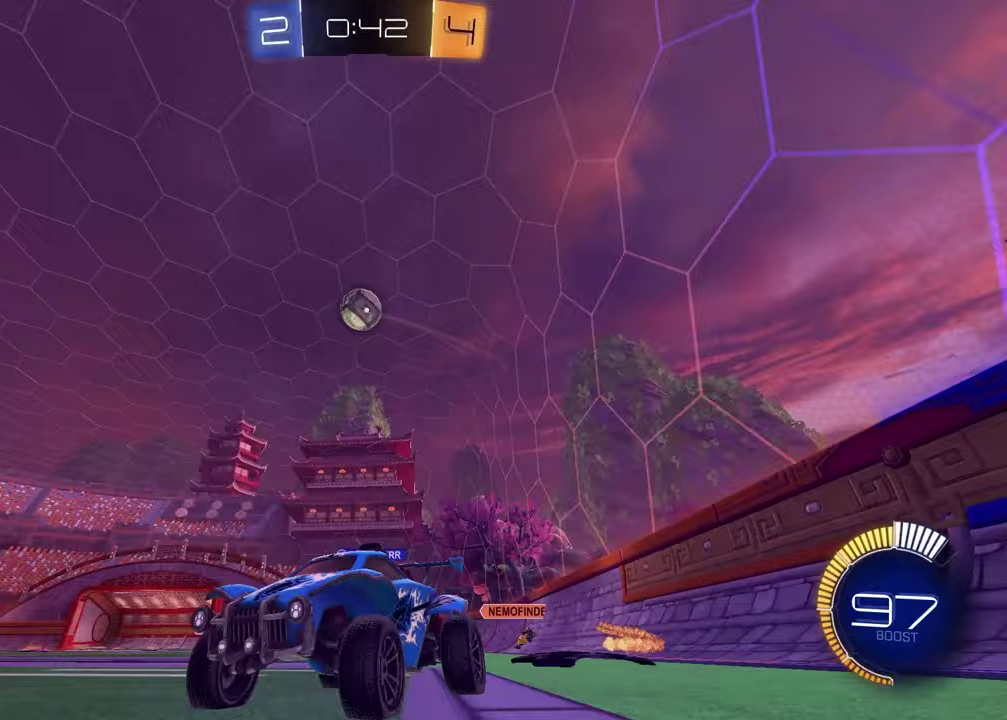
{"buttons": [], "left_stick": "right", "right_stick": "center", "events": [[250, "left_stick", "right"], [300, "L1", "down"], [433, "L1", "up"]]}
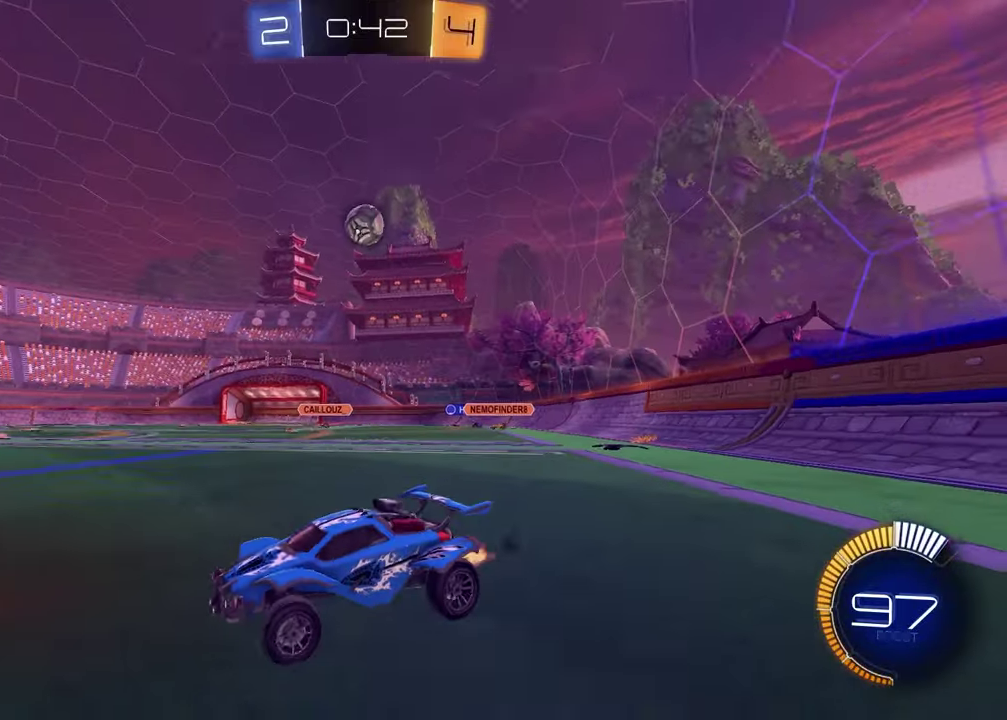
{"buttons": [], "left_stick": "right", "right_stick": "center", "events": [[250, "left_stick", "center"], [367, "left_stick", "right"]]}
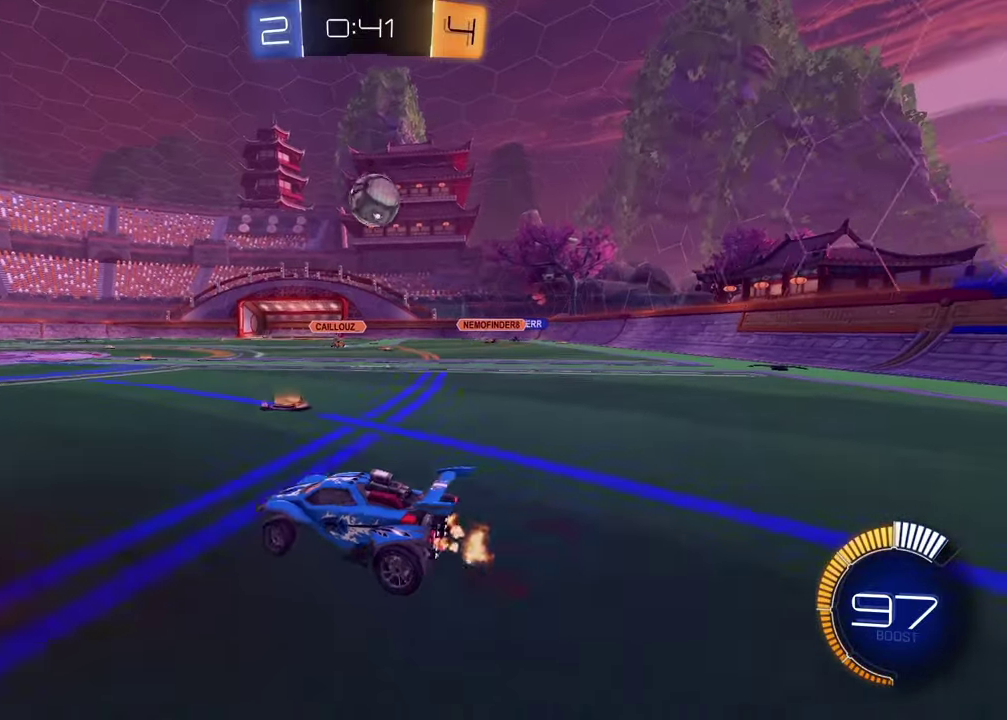
{"buttons": ["R1"], "left_stick": "up-right", "right_stick": "center", "events": [[67, "R1", "down"], [183, "left_stick", "center"], [250, "CROSS", "down"], [250, "left_stick", "down-right"], [450, "CROSS", "up"], [467, "left_stick", "up-right"]]}
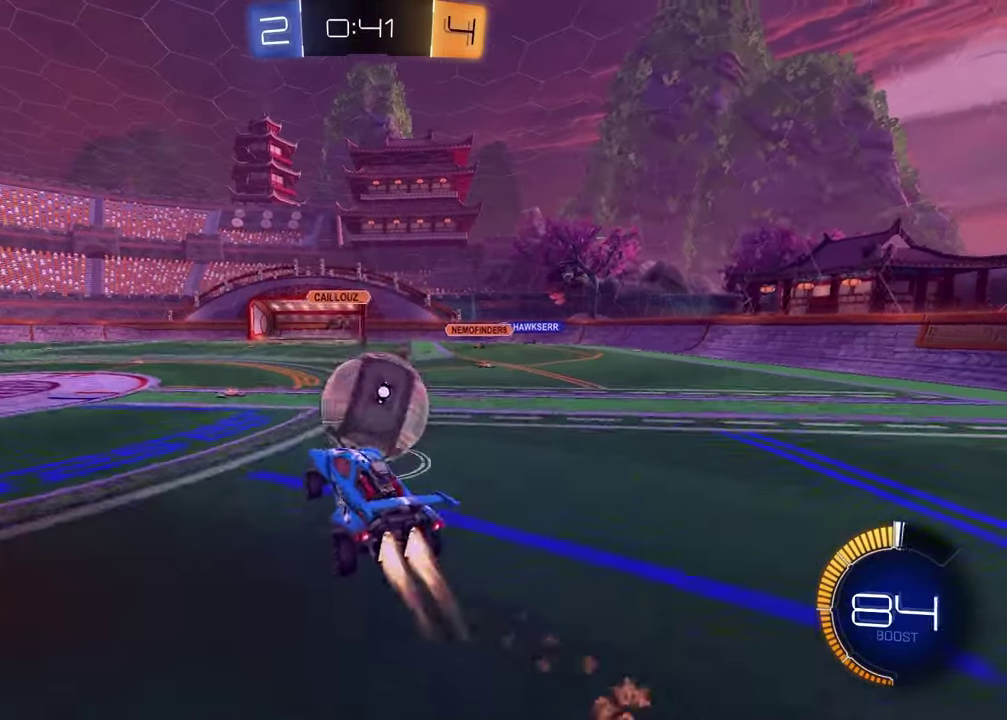
{"buttons": [], "left_stick": "down", "right_stick": "center", "events": [[117, "CROSS", "down"], [267, "CROSS", "up"], [283, "left_stick", "down-right"], [333, "left_stick", "down"], [350, "R1", "up"]]}
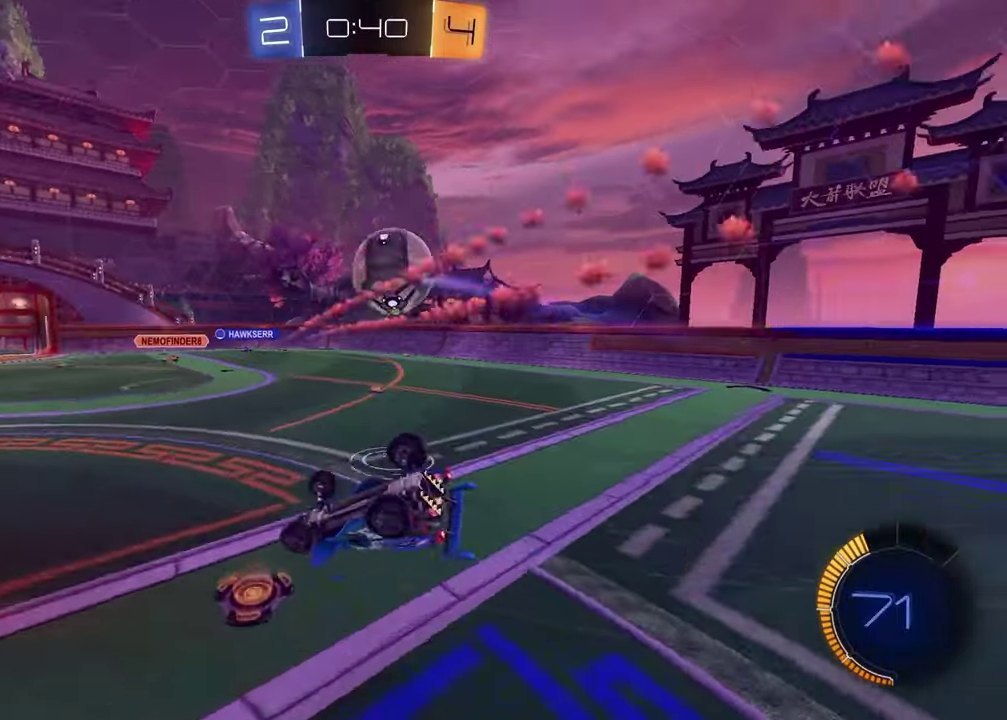
{"buttons": [], "left_stick": "down-left", "right_stick": "center", "events": [[17, "left_stick", "center"], [67, "left_stick", "down-right"], [100, "SQUARE", "down"], [300, "left_stick", "down"], [350, "left_stick", "down-left"], [500, "SQUARE", "up"]]}
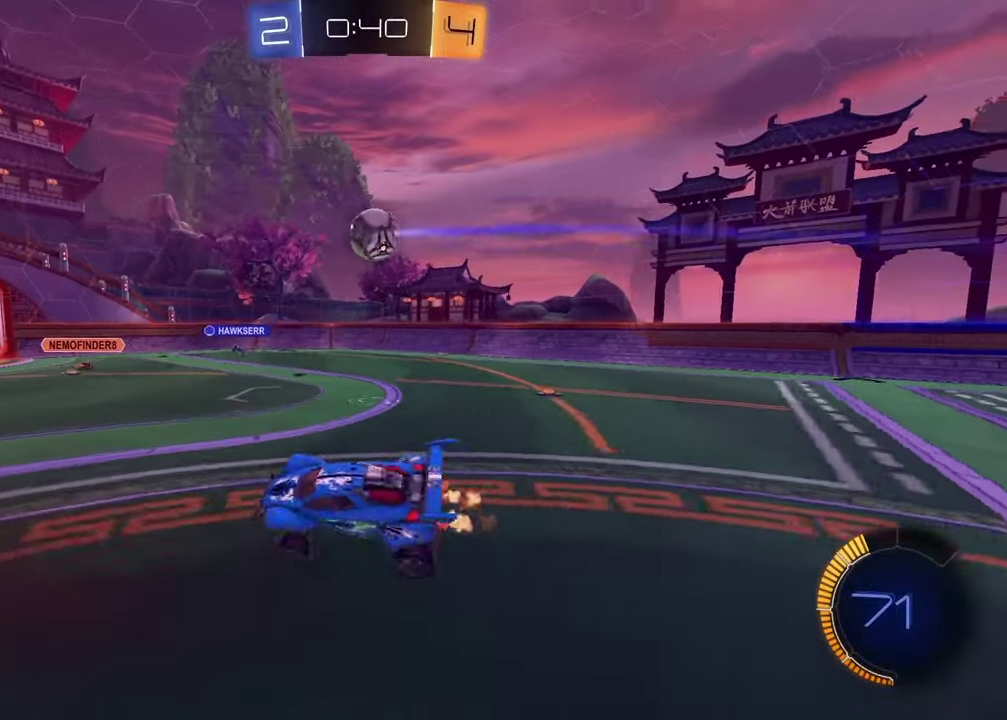
{"buttons": [], "left_stick": "up-right", "right_stick": "center", "events": [[50, "left_stick", "center"], [250, "left_stick", "down-right"], [317, "left_stick", "right"], [383, "left_stick", "center"], [483, "left_stick", "up-right"]]}
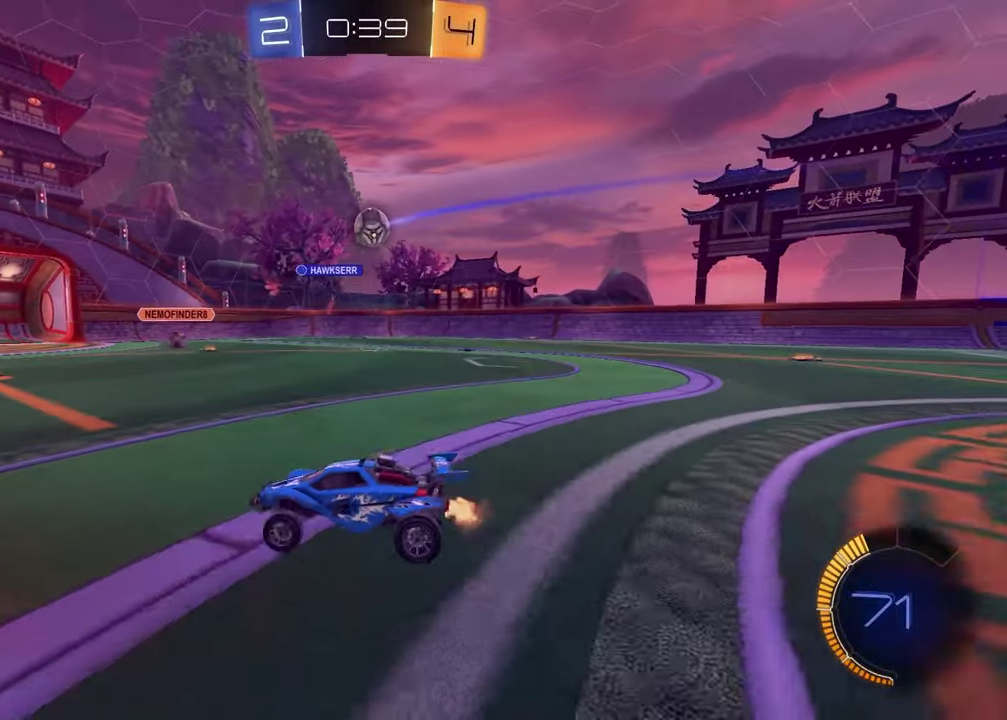
{"buttons": [], "left_stick": "right", "right_stick": "center", "events": [[83, "left_stick", "right"], [133, "left_stick", "up-right"], [233, "left_stick", "center"], [450, "left_stick", "right"]]}
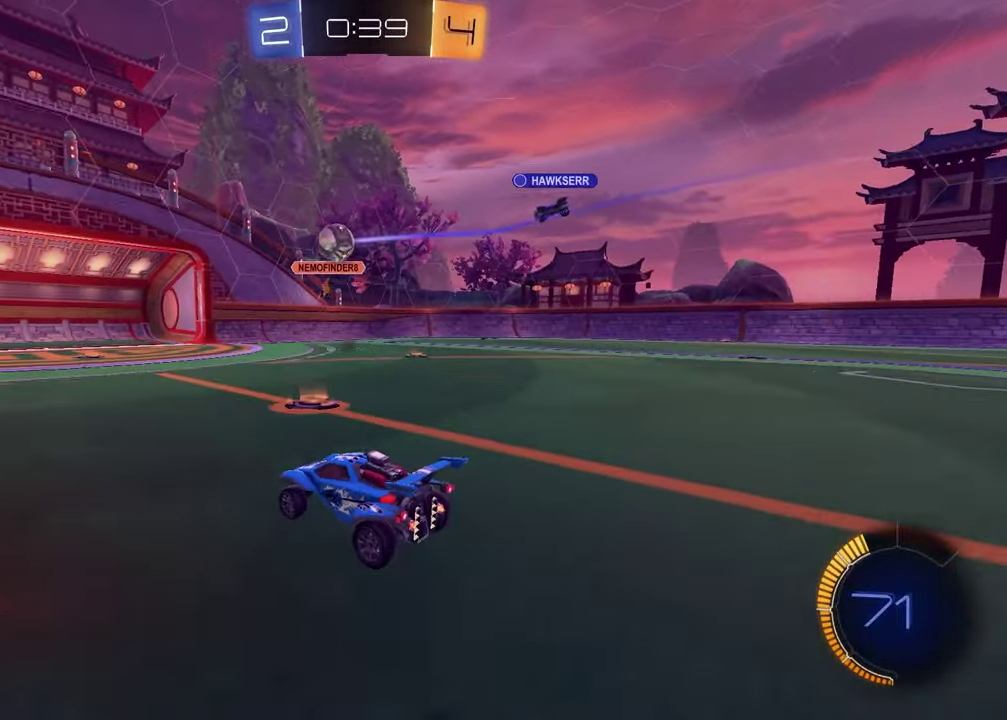
{"buttons": [], "left_stick": "up-left", "right_stick": "center", "events": [[100, "left_stick", "center"], [250, "left_stick", "left"], [383, "left_stick", "up-left"], [400, "CROSS", "down"], [467, "CROSS", "up"]]}
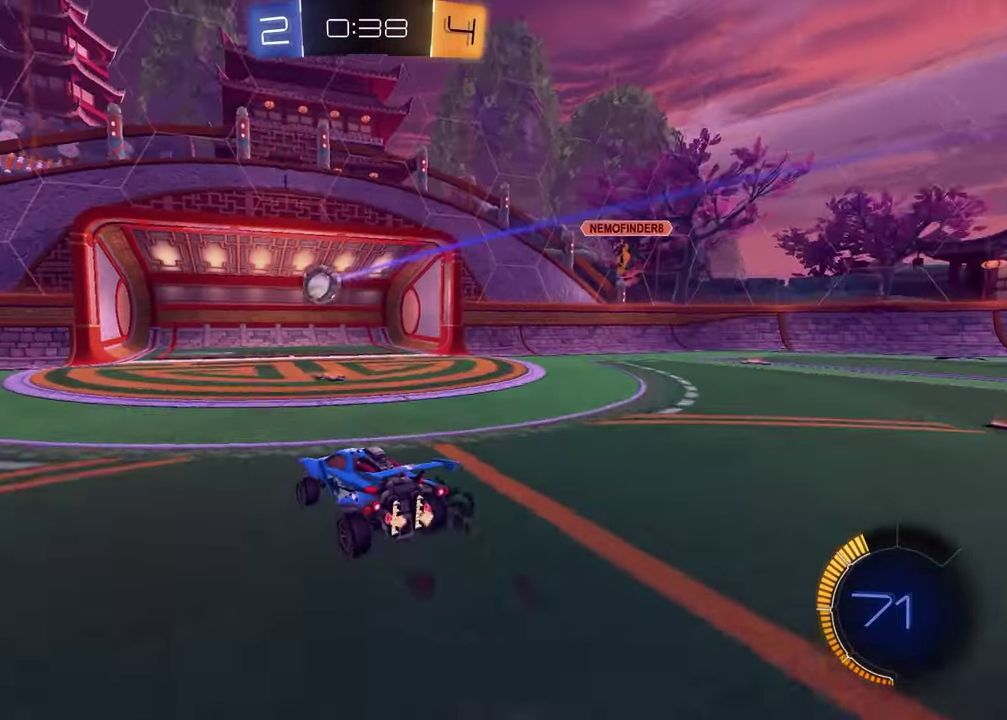
{"buttons": [], "left_stick": "center", "right_stick": "center", "events": [[17, "CROSS", "down"], [33, "left_stick", "left"], [133, "CROSS", "up"], [183, "TRIANGLE", "down"], [233, "left_stick", "center"], [300, "TRIANGLE", "up"]]}
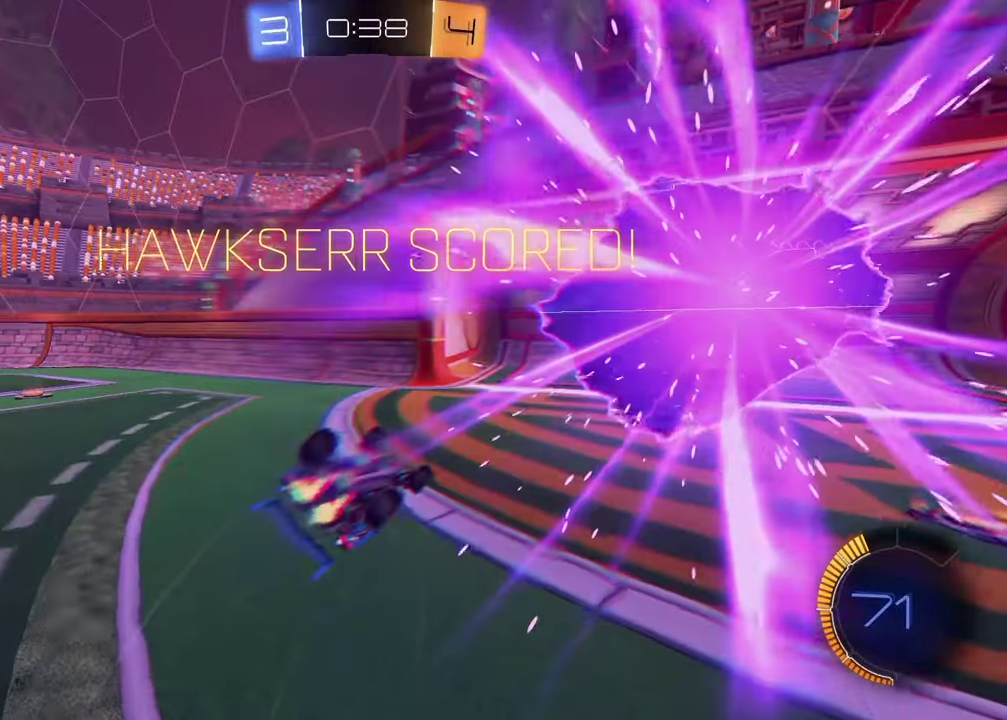
{"buttons": [], "left_stick": "center", "right_stick": "center", "events": [[33, "DPAD_LEFT", "down"], [133, "DPAD_LEFT", "up"], [200, "DPAD_UP", "down"], [317, "DPAD_UP", "up"]]}
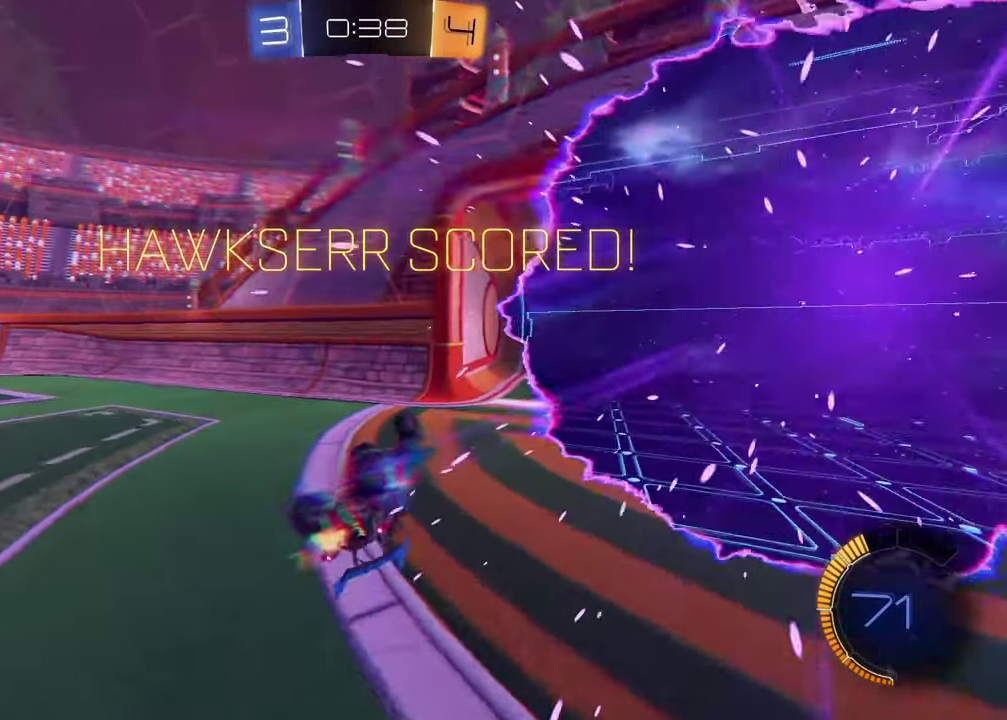
{"buttons": ["L1"], "left_stick": "left", "right_stick": "center", "events": [[17, "left_stick", "up-left"], [33, "L1", "down"], [300, "left_stick", "left"]]}
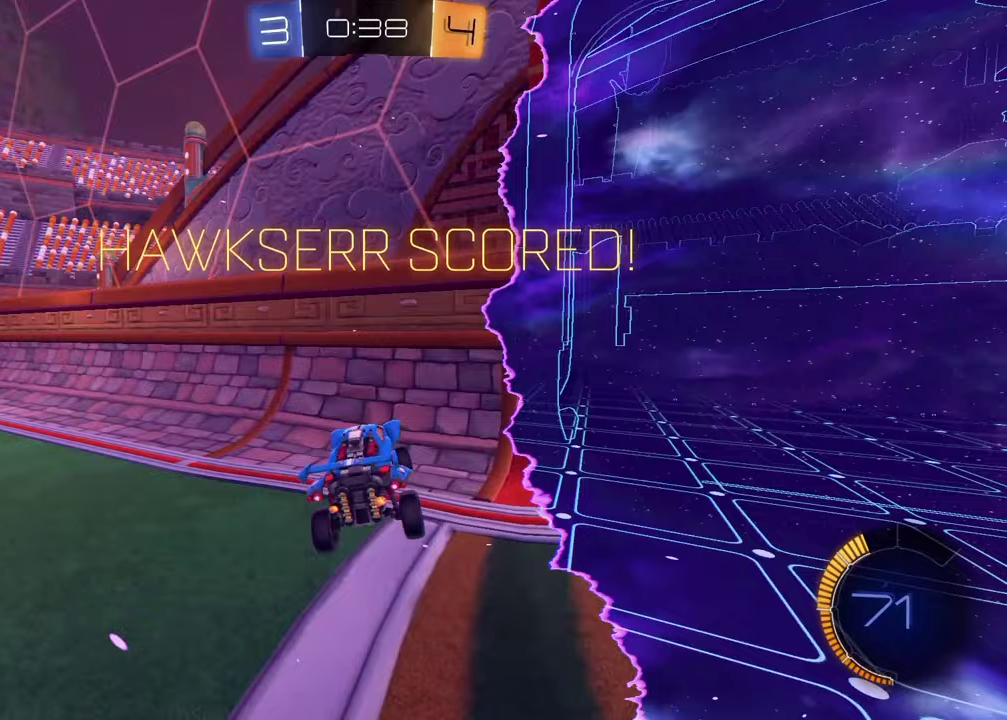
{"buttons": ["CROSS", "R1"], "left_stick": "up-right", "right_stick": "center", "events": [[67, "R1", "down"], [100, "L1", "up"], [350, "CROSS", "down"], [433, "CROSS", "up"], [433, "left_stick", "up-right"], [483, "CROSS", "down"]]}
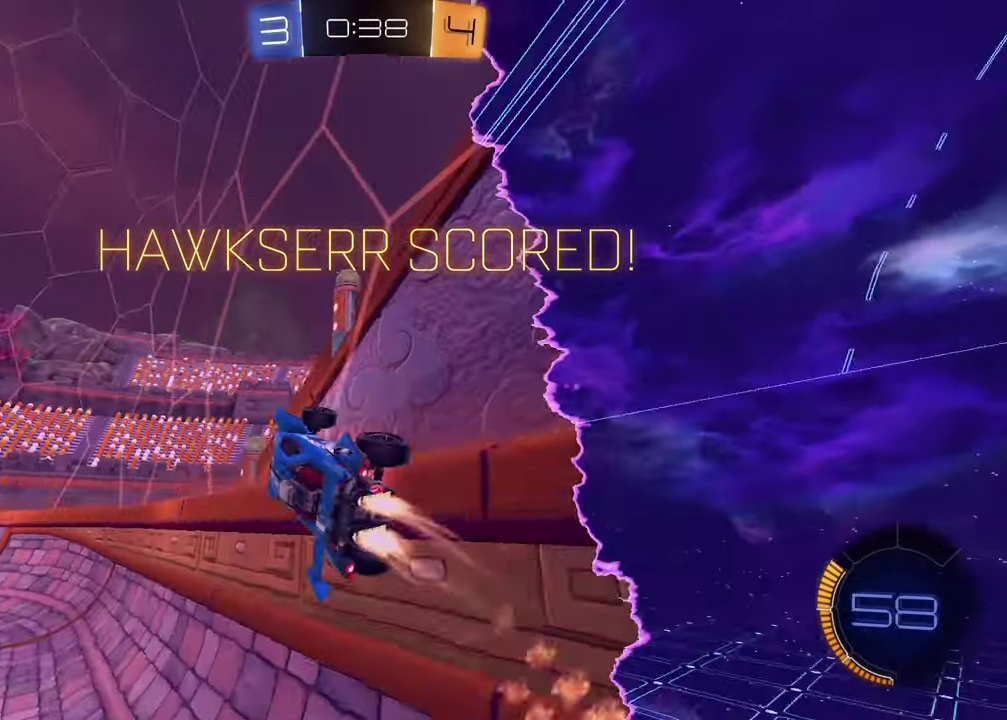
{"buttons": [], "left_stick": "up-left", "right_stick": "center", "events": [[83, "CROSS", "up"], [117, "left_stick", "center"], [217, "R1", "up"], [317, "left_stick", "left"], [483, "left_stick", "up-left"]]}